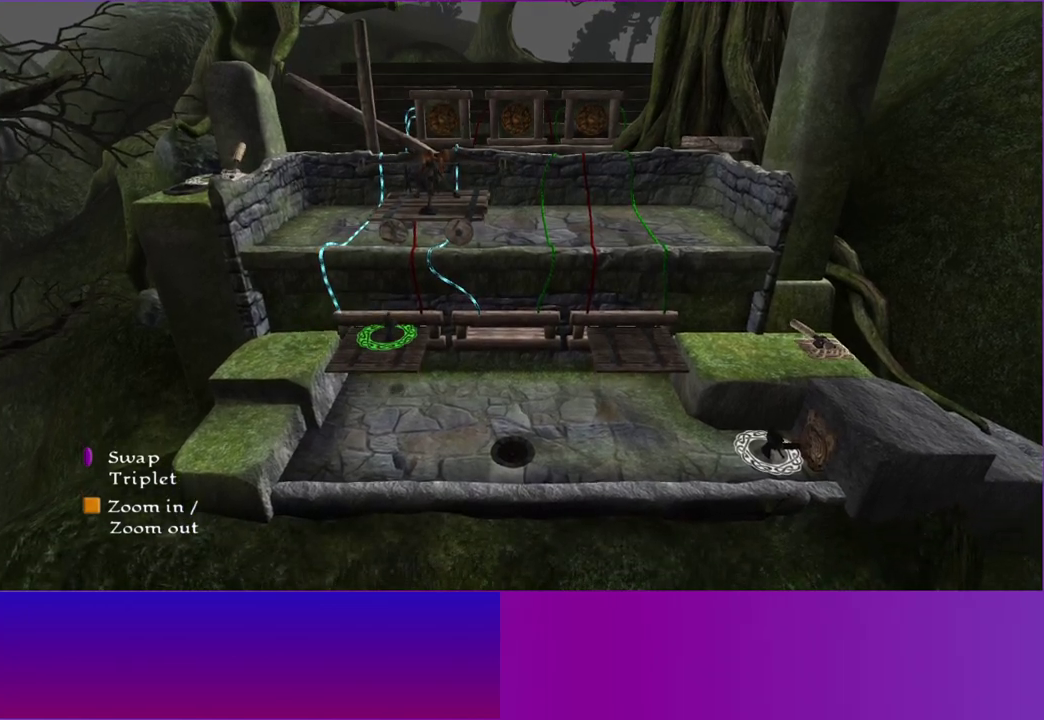
Gameplay with a controller (Xbox layout); each line is a JSON object with the inputs held at the frame after it. "events" lists button and stick changes between this image and that frame as [ms after this image, input, new state], when the widget could be followed in between. This overlay highlights the sticks when they move; stick clicks (L3 R3) are not distinguishable. Not read: HOME L3 R3 left_stick.
{"buttons": [], "right_stick": "center", "events": [[67, "R1", "down"], [183, "R1", "up"]]}
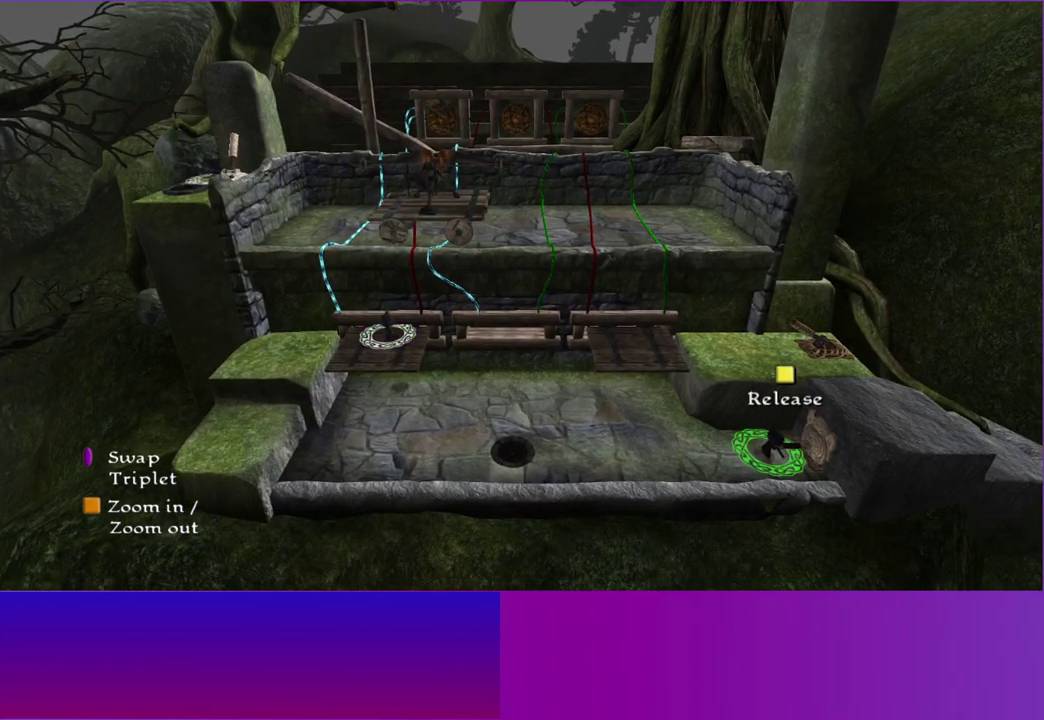
{"buttons": [], "right_stick": "center", "events": []}
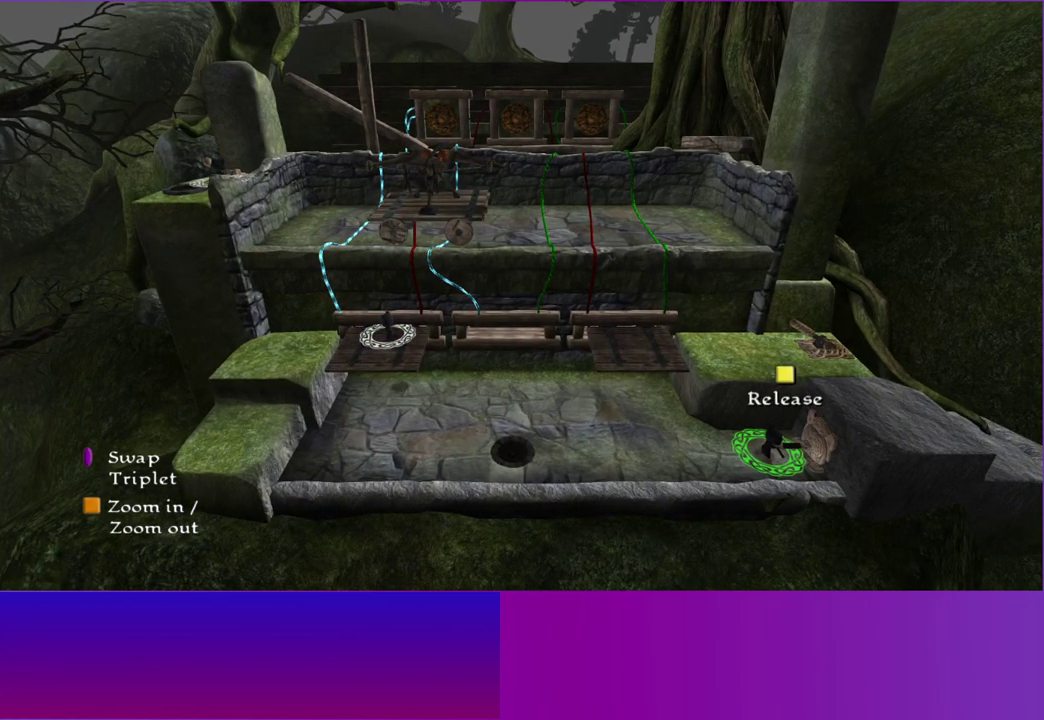
{"buttons": [], "right_stick": "center", "events": [[167, "R1", "down"], [267, "R1", "up"]]}
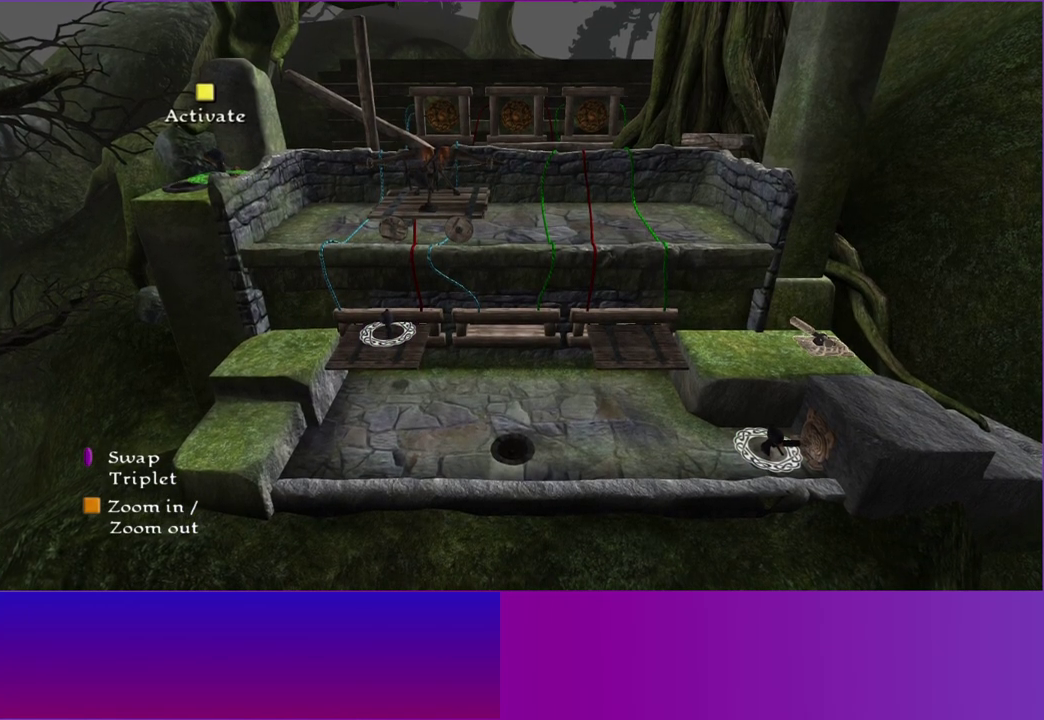
{"buttons": [], "right_stick": "center", "events": [[67, "Y", "down"], [183, "Y", "up"]]}
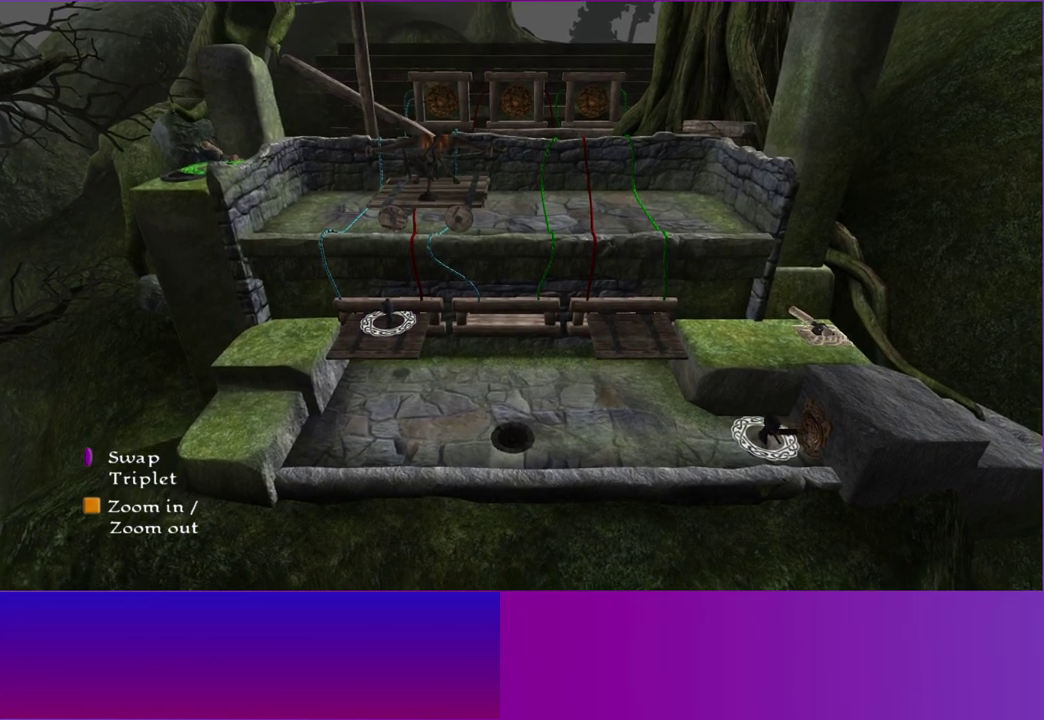
{"buttons": [], "right_stick": "center", "events": [[17, "R1", "down"], [100, "R1", "up"]]}
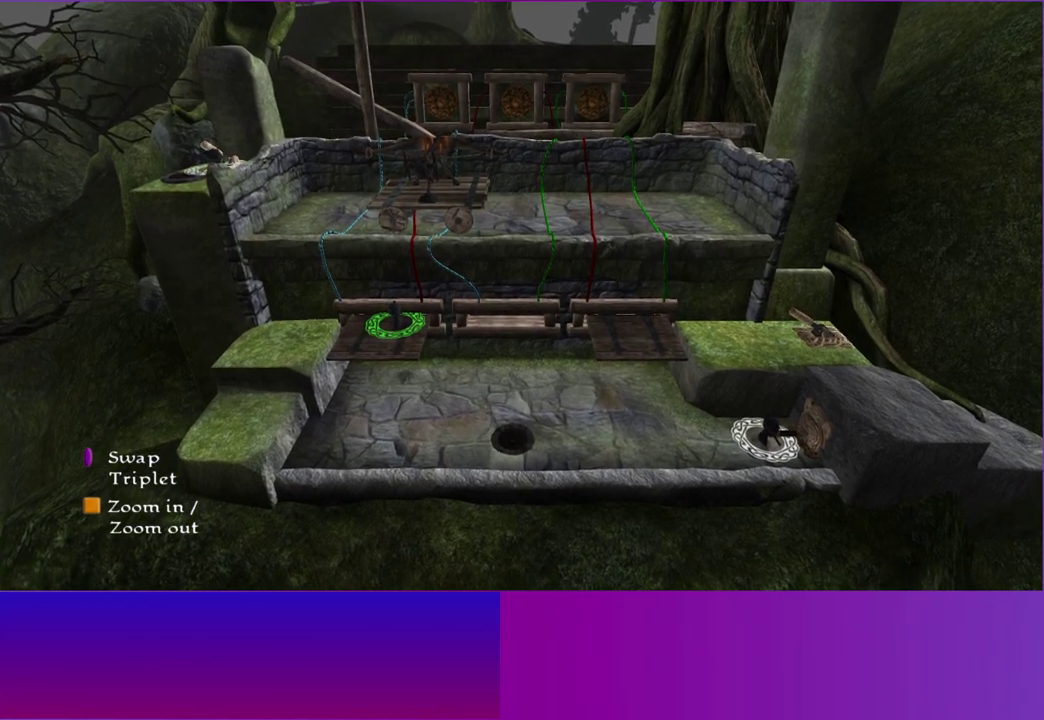
{"buttons": [], "right_stick": "center", "events": []}
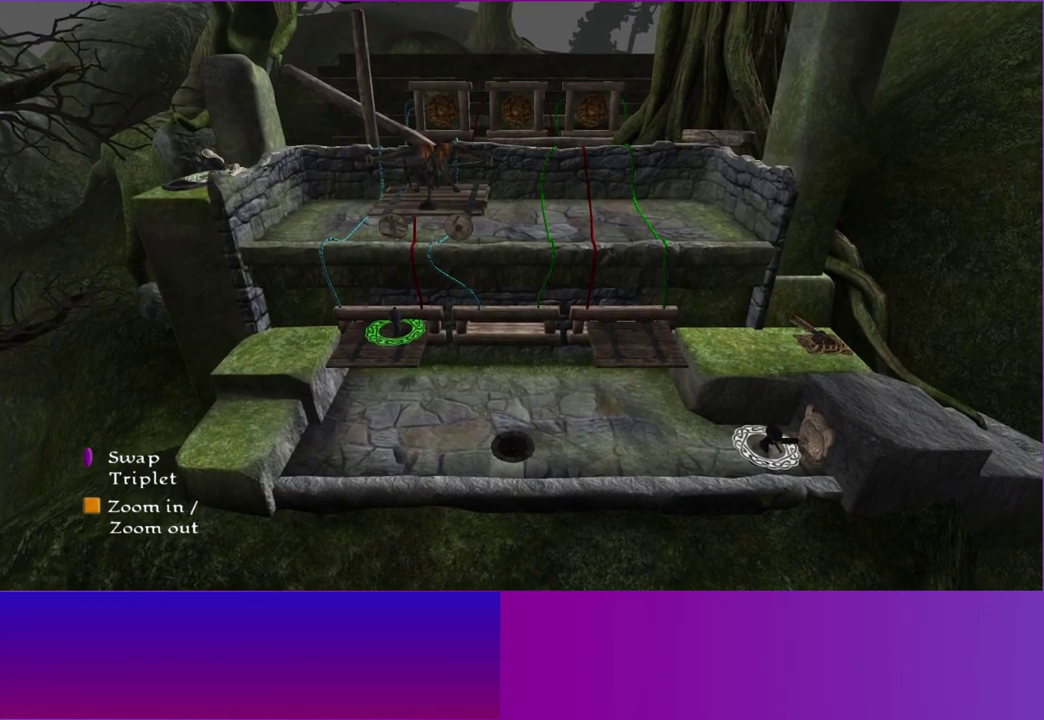
{"buttons": [], "right_stick": "center", "events": []}
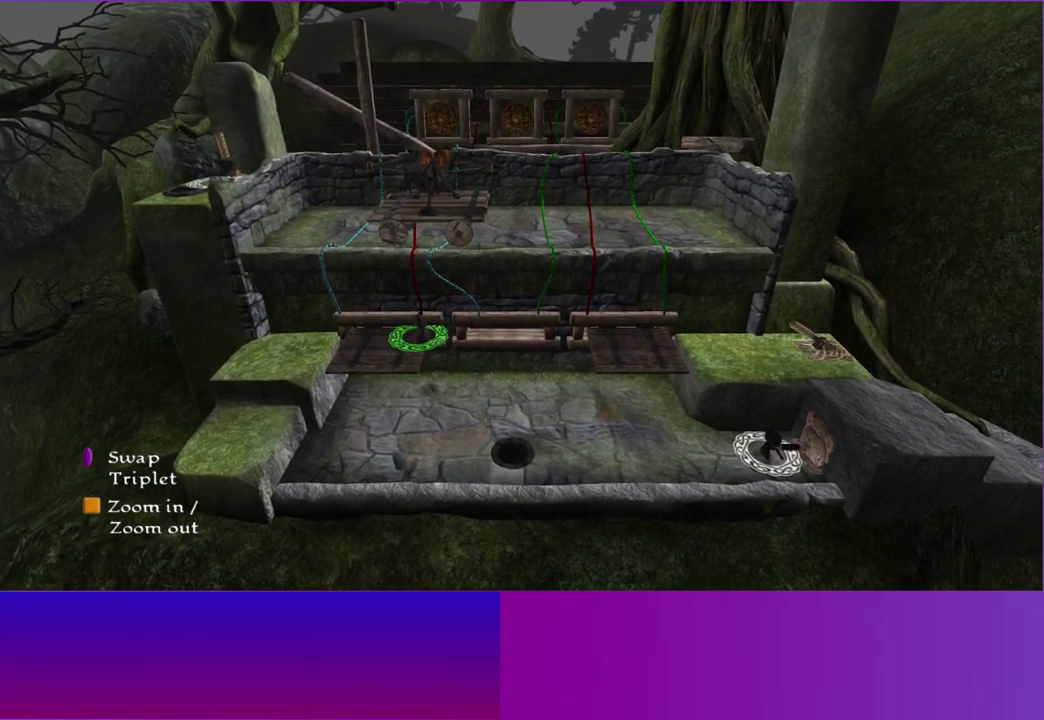
{"buttons": ["A"], "right_stick": "center", "events": [[33, "A", "down"]]}
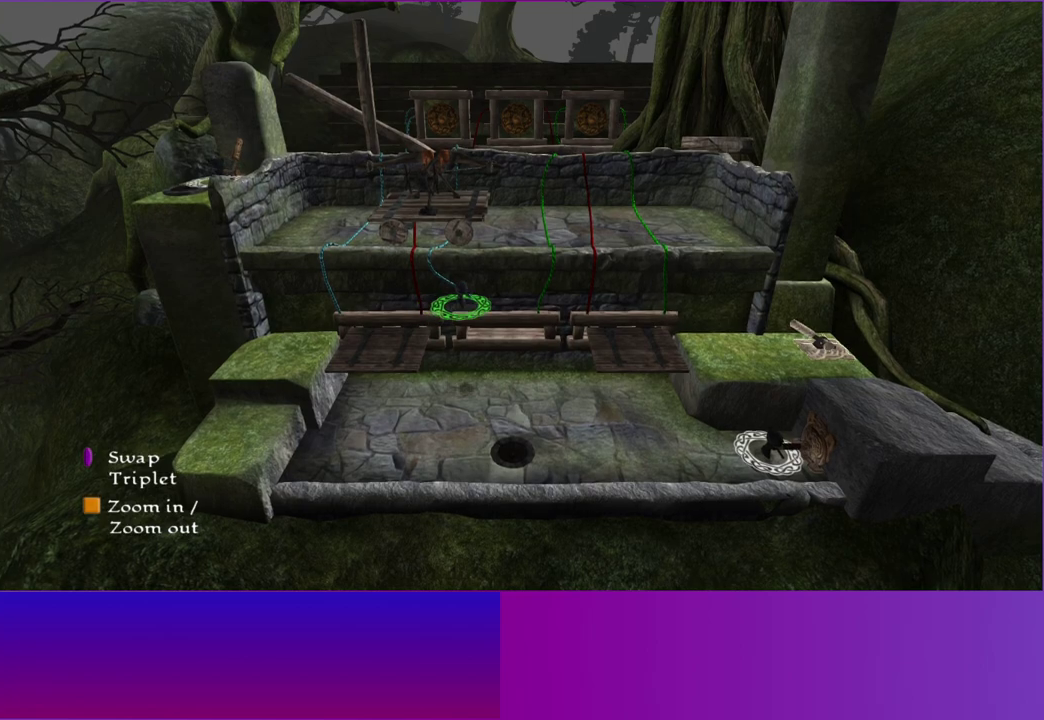
{"buttons": [], "right_stick": "center", "events": [[233, "A", "up"]]}
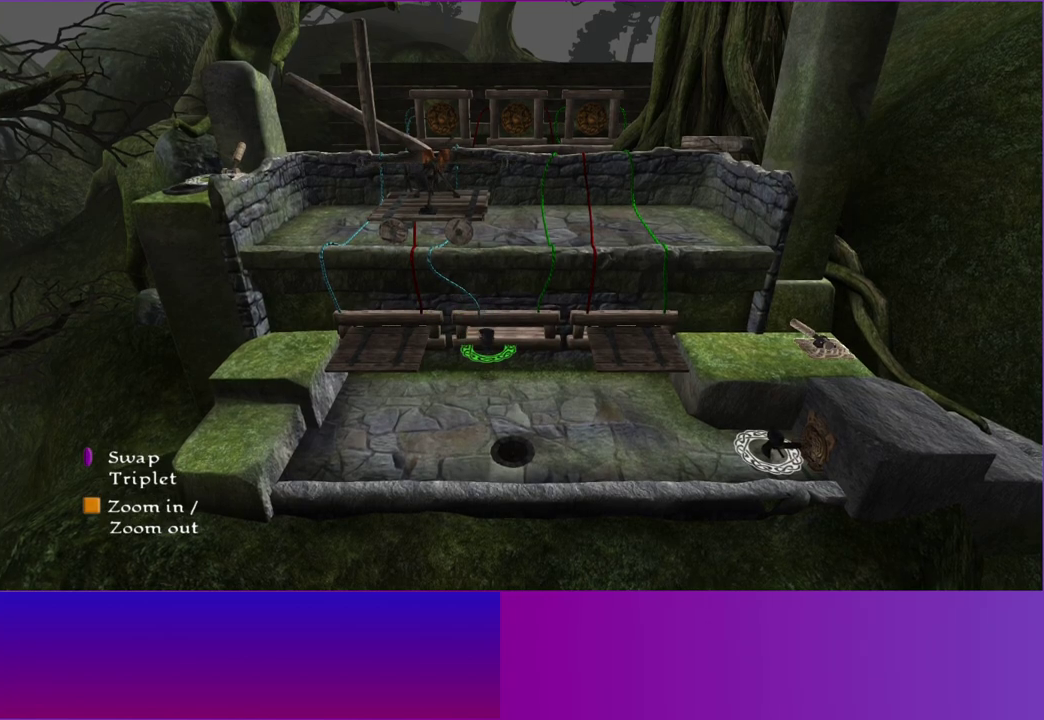
{"buttons": [], "right_stick": "center"}
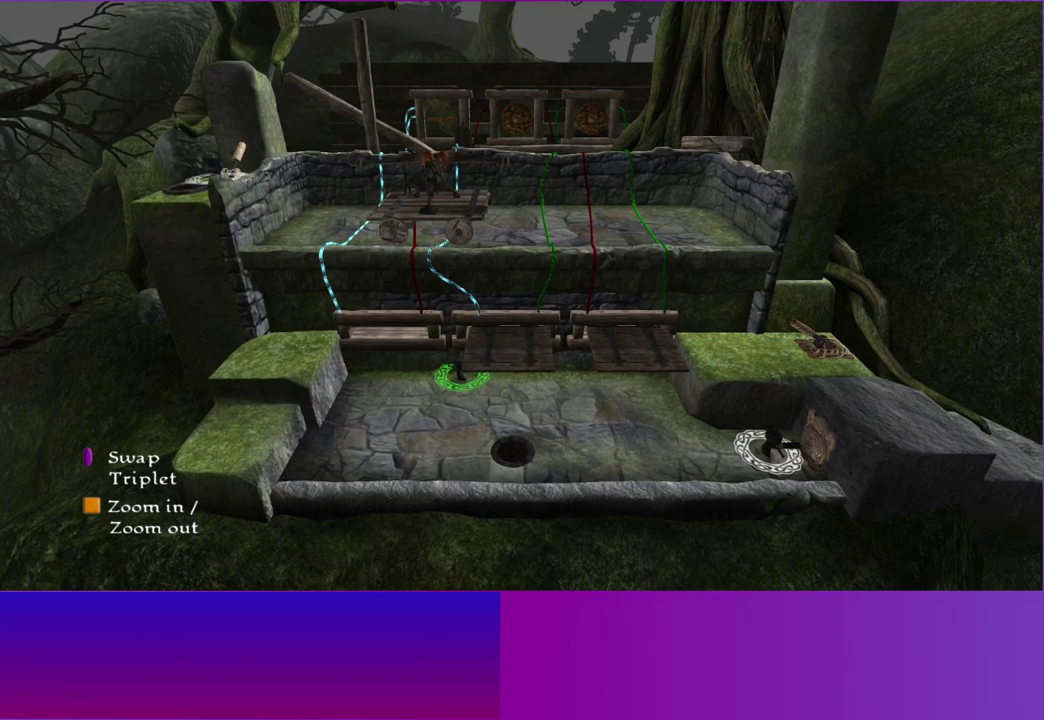
{"buttons": [], "right_stick": "center"}